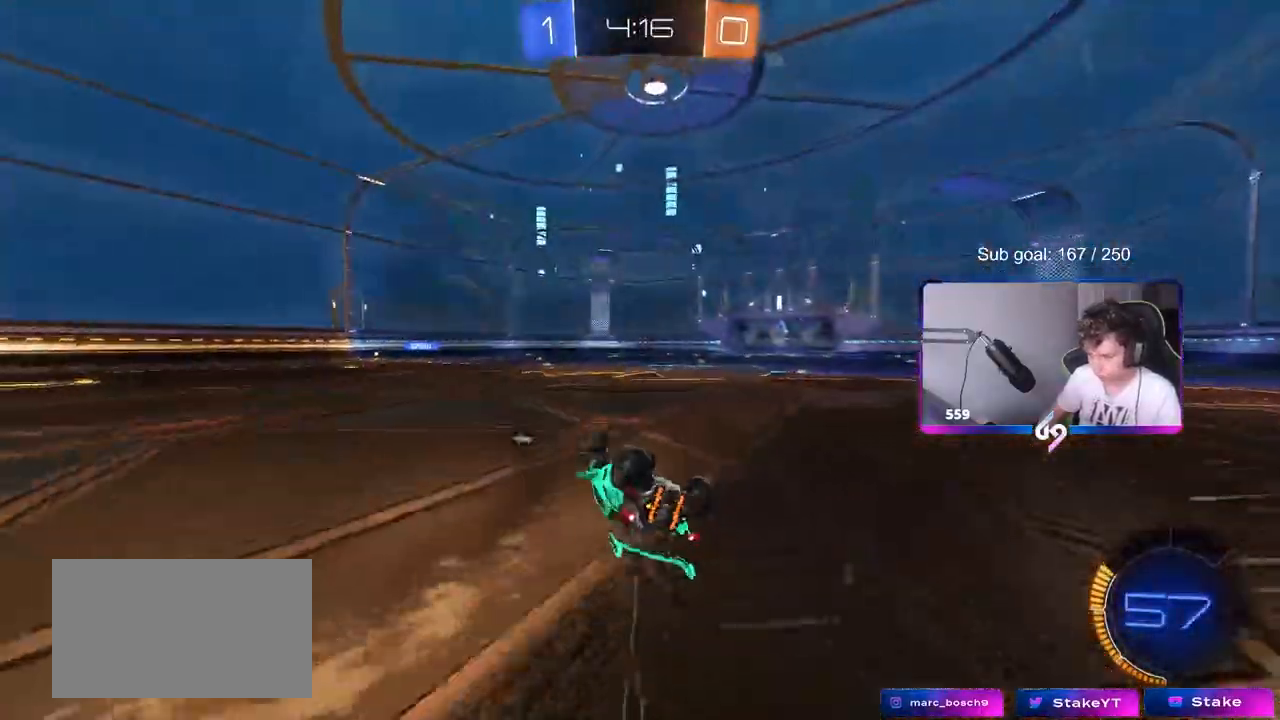
Gameplay with keyboard and mouse; each line is a JSON object with the keys and mouse buttons held at the frame after it. "events" lists presses ("down") and releases ("up") of "1", "2", "3", "4", "5", "a", "alt", "c", "caps_lock", "ctrl", "d", "e", "f", "g", "q", "r", "s", "shift", "space", "t", "tab", "v", "w", "x", "z", "mouse_left", "mouse_wheel" and "mouse_right" between this image and that frame as [ms after this image, input, new state], when the widget could be followed in between. "mouse_left", "mouse_wheel", "mouse_right" = the "left", "wheel", "right" buttons of the "mouse" list. No other keys are recorded. "wheel" means that the mouse wheel is clicked or scrolled. Mouse movement is not recorded.
{"keys": ["w"], "mouse": [], "events": [[33, "s", "down"], [217, "s", "up"], [267, "d", "up"], [267, "shift", "up"], [267, "space", "down"], [400, "space", "up"], [450, "w", "down"]]}
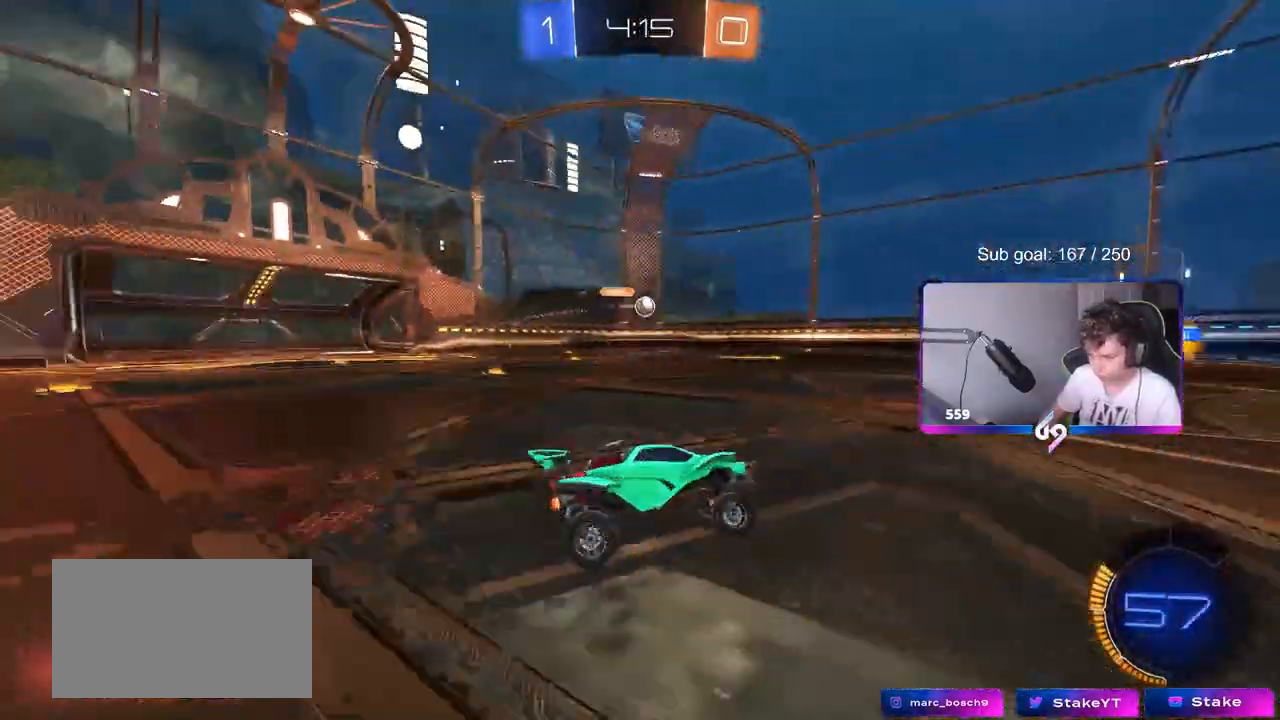
{"keys": ["w"], "mouse": [], "events": [[83, "d", "down"], [183, "d", "up"], [333, "a", "down"], [417, "a", "up"]]}
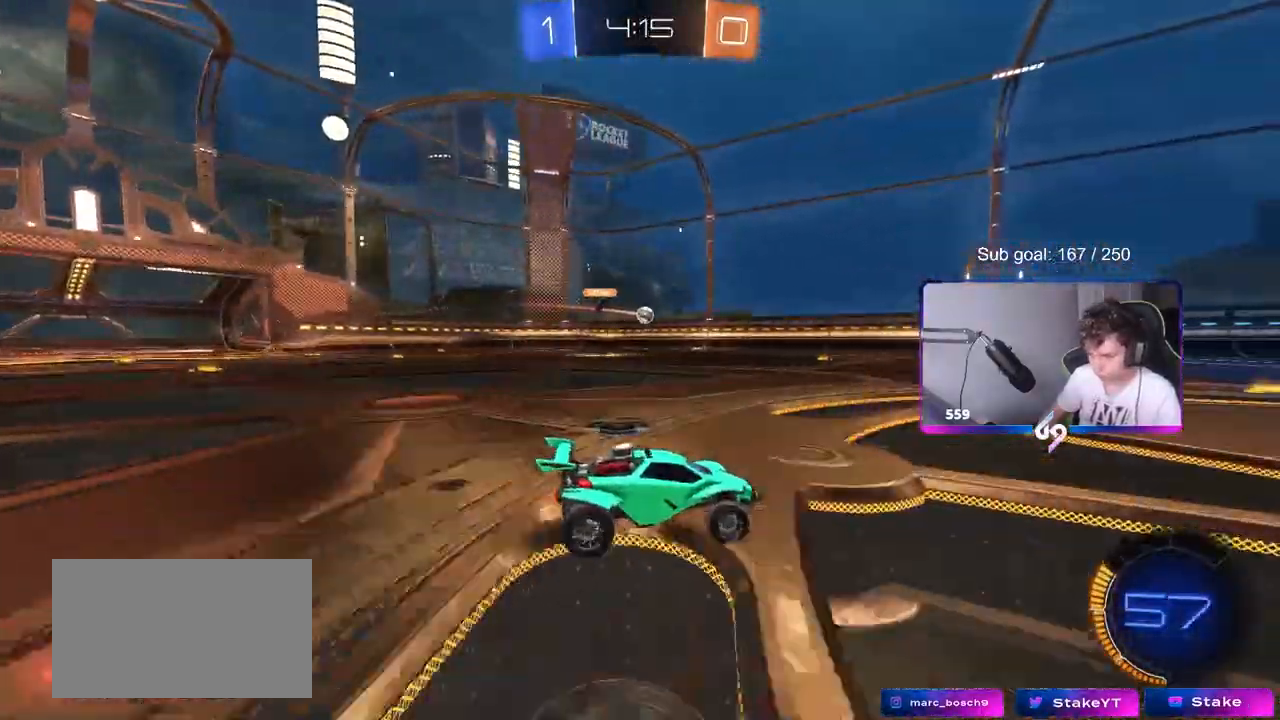
{"keys": ["a", "w"], "mouse": [], "events": [[200, "a", "down"], [433, "a", "up"], [483, "a", "down"]]}
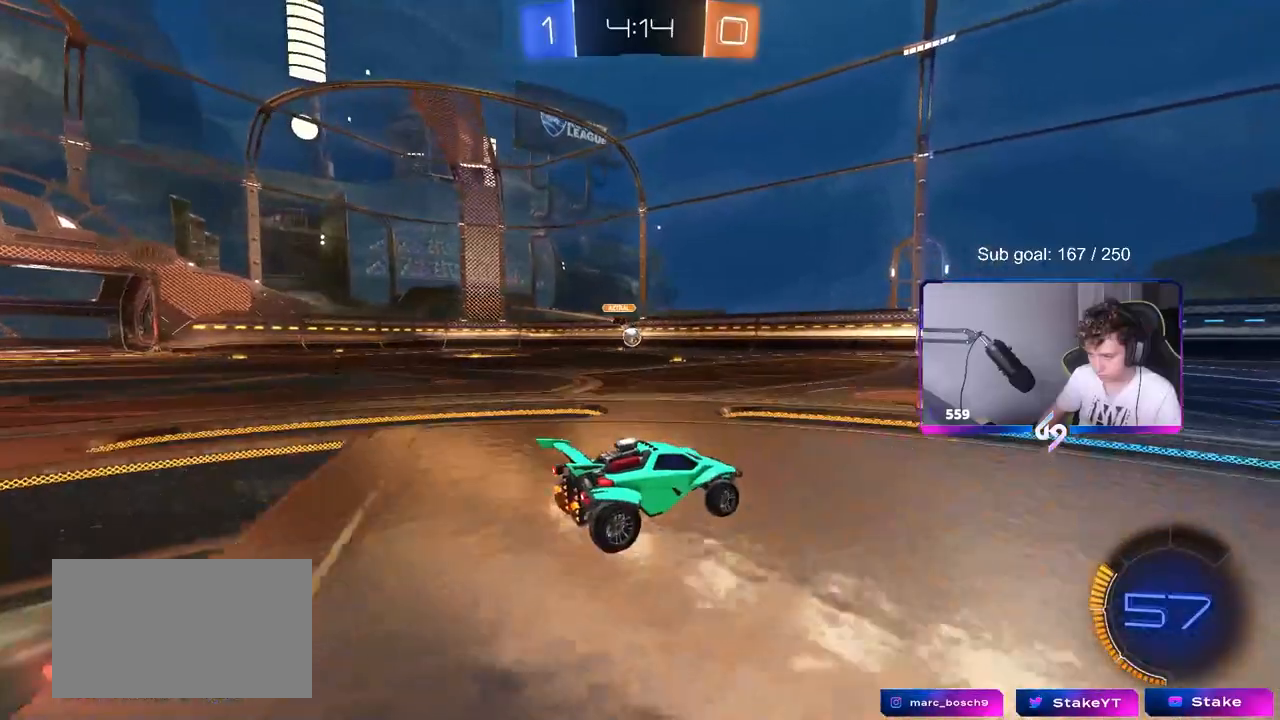
{"keys": ["d", "w"], "mouse": [], "events": [[167, "a", "up"], [167, "d", "down"]]}
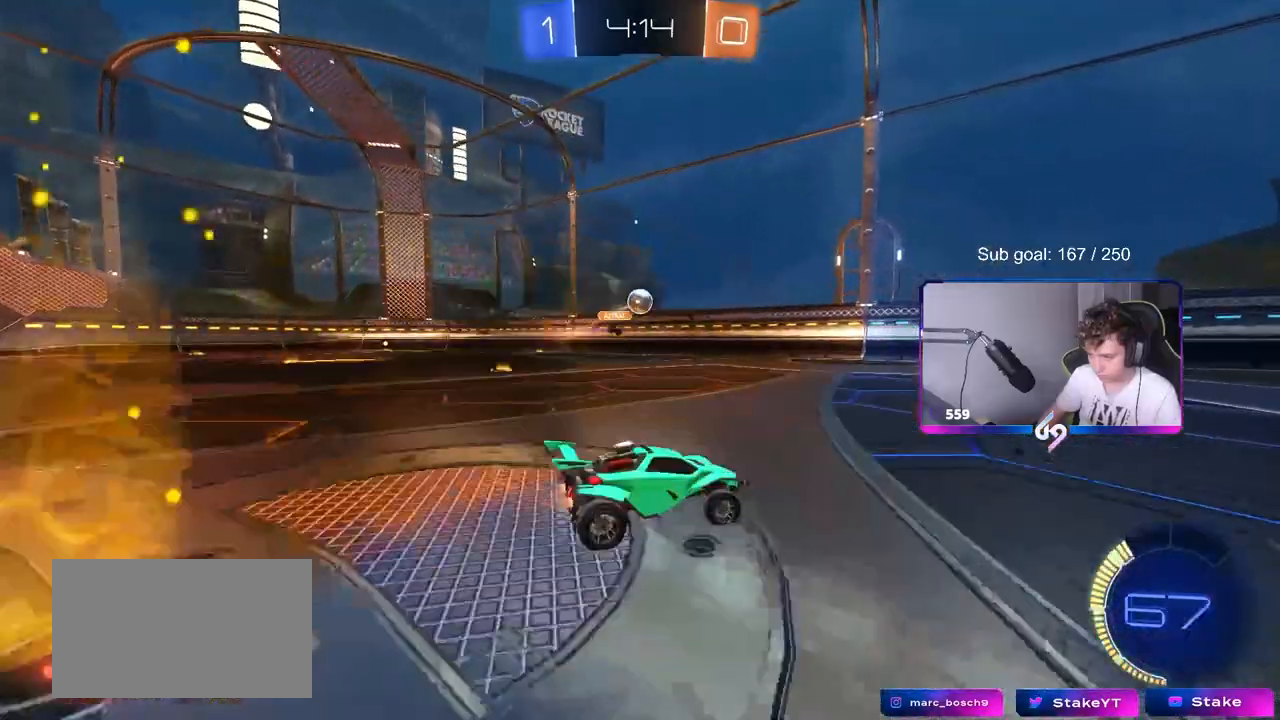
{"keys": ["w"], "mouse": [], "events": [[267, "d", "up"]]}
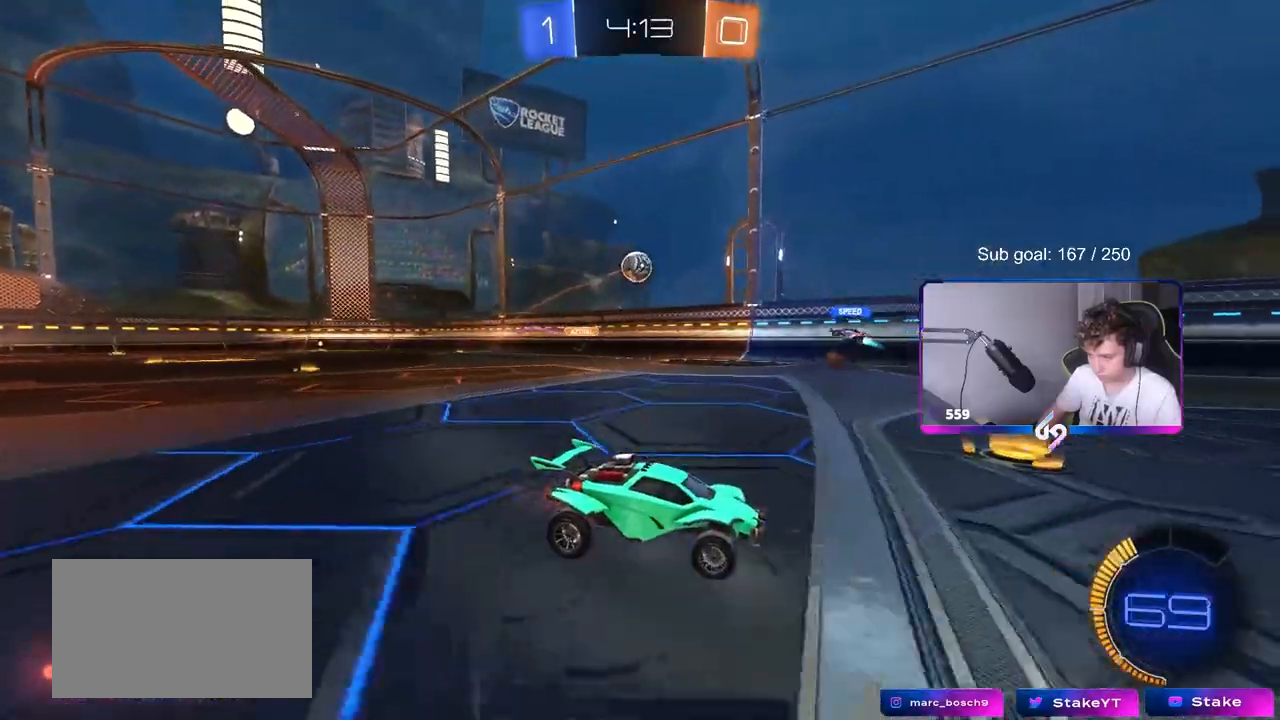
{"keys": ["a", "w"], "mouse": [], "events": [[50, "a", "down"], [50, "shift", "down"], [300, "shift", "up"]]}
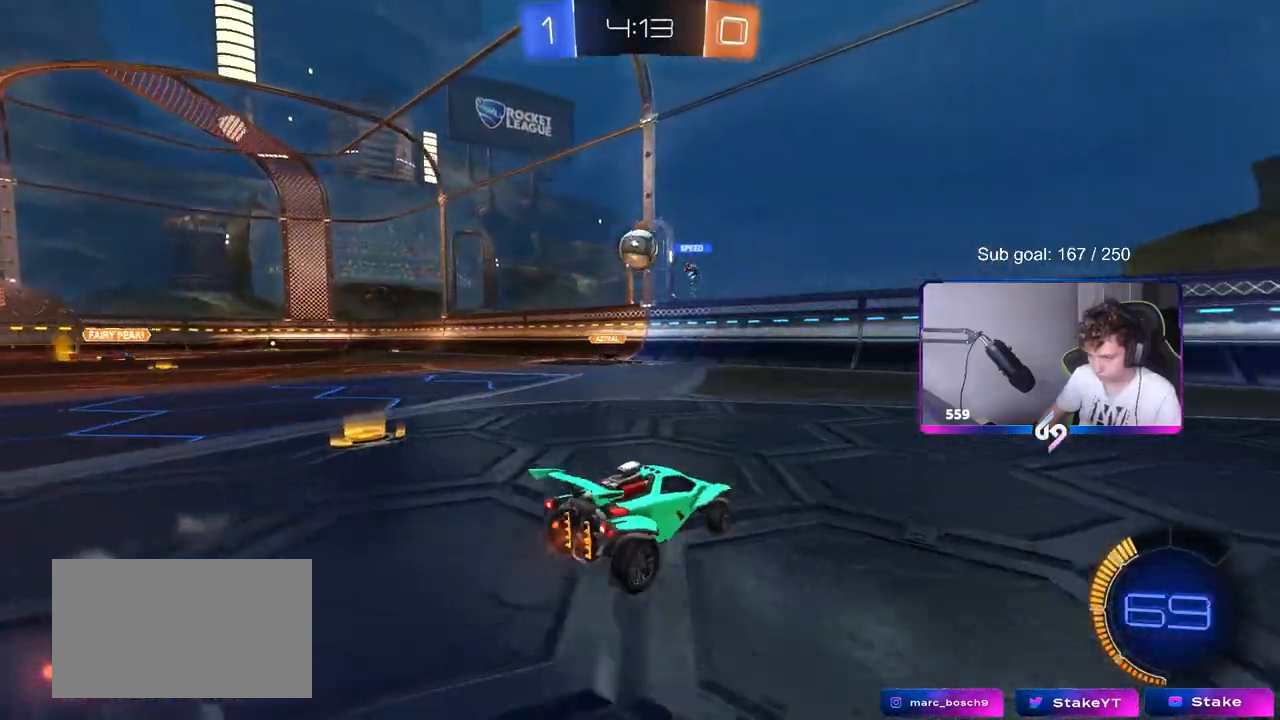
{"keys": ["w"], "mouse": [], "events": [[317, "a", "up"], [317, "d", "down"], [417, "d", "up"]]}
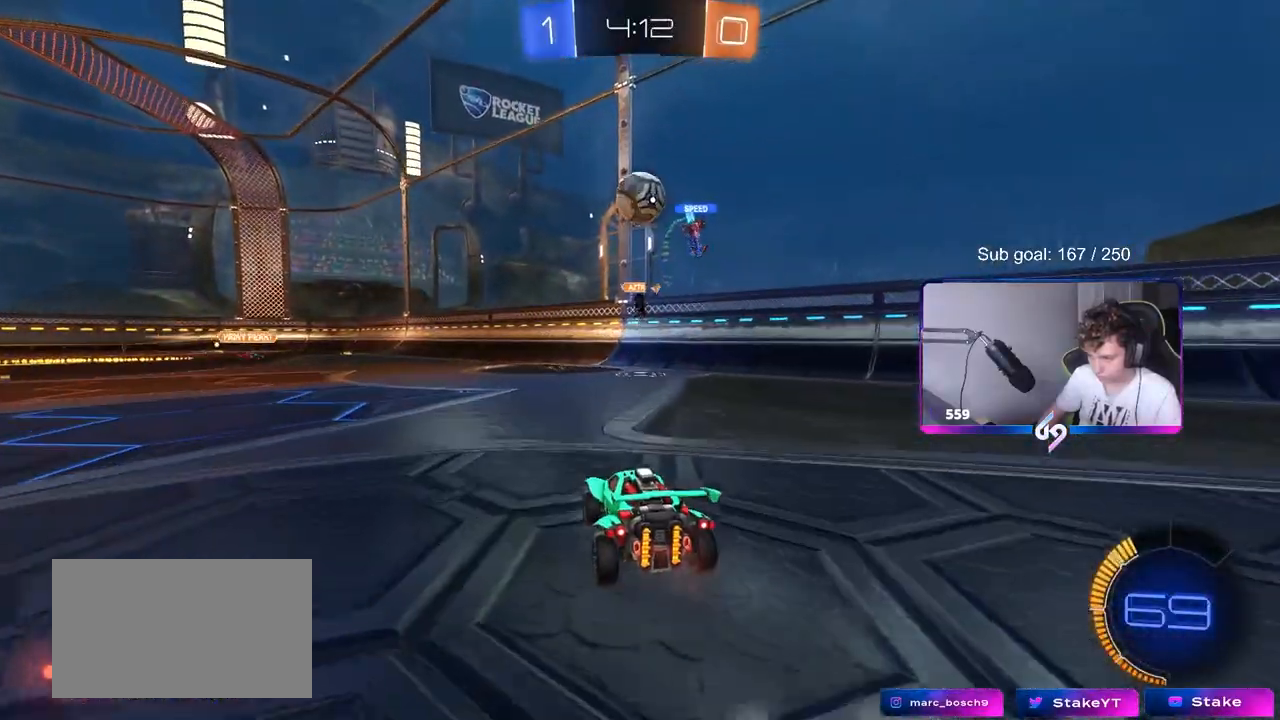
{"keys": ["a", "w"], "mouse": [], "events": [[50, "a", "down"], [133, "shift", "down"], [333, "shift", "up"]]}
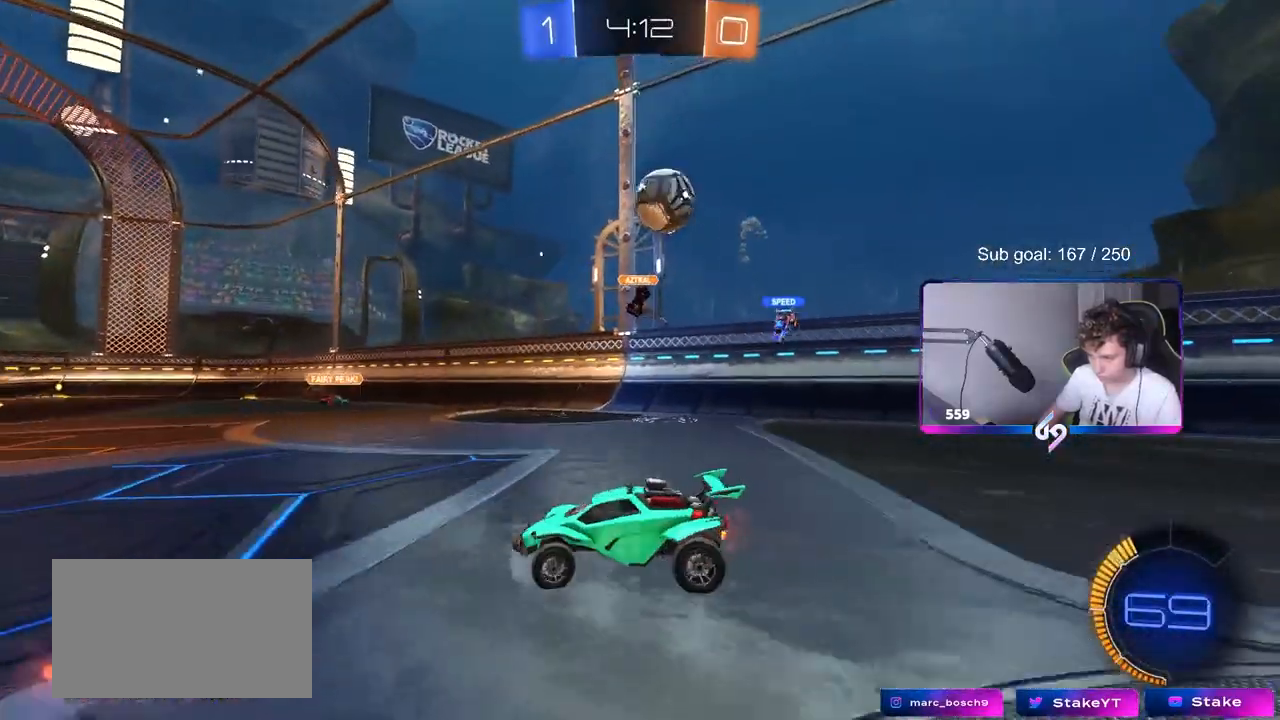
{"keys": ["a", "w"], "mouse": [], "events": []}
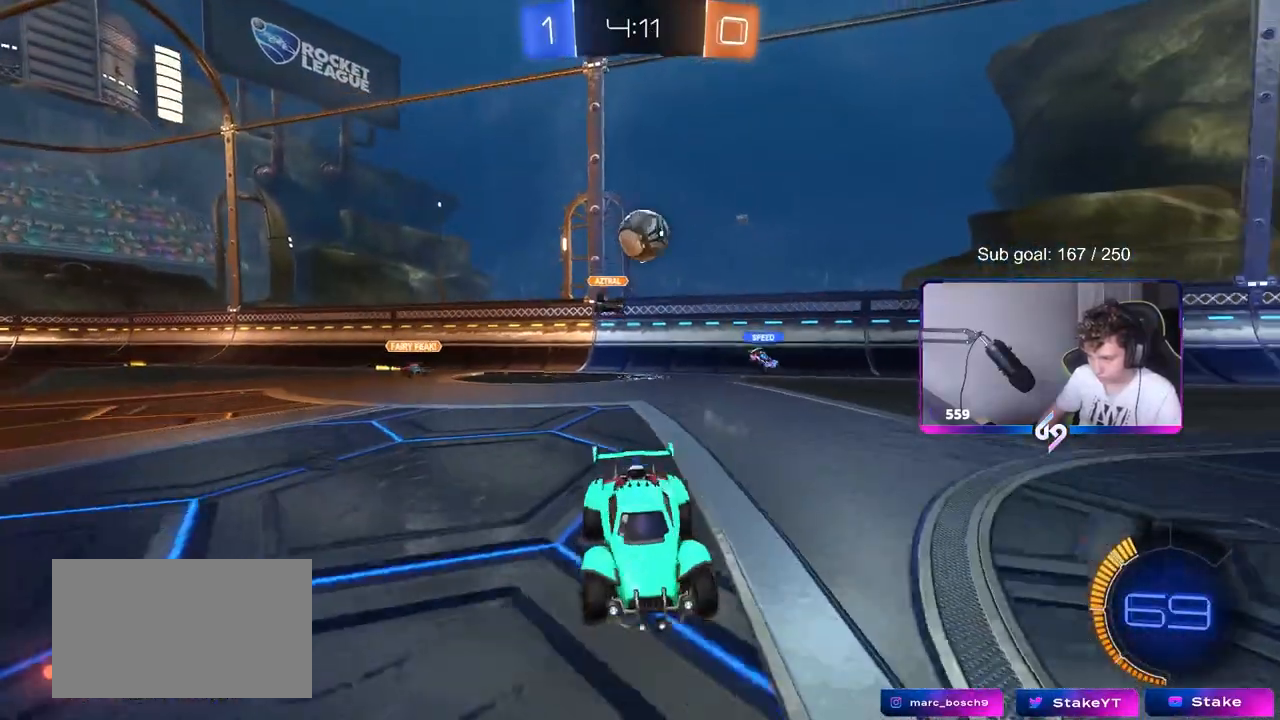
{"keys": ["a", "w"], "mouse": [], "events": [[133, "shift", "down"], [217, "shift", "up"]]}
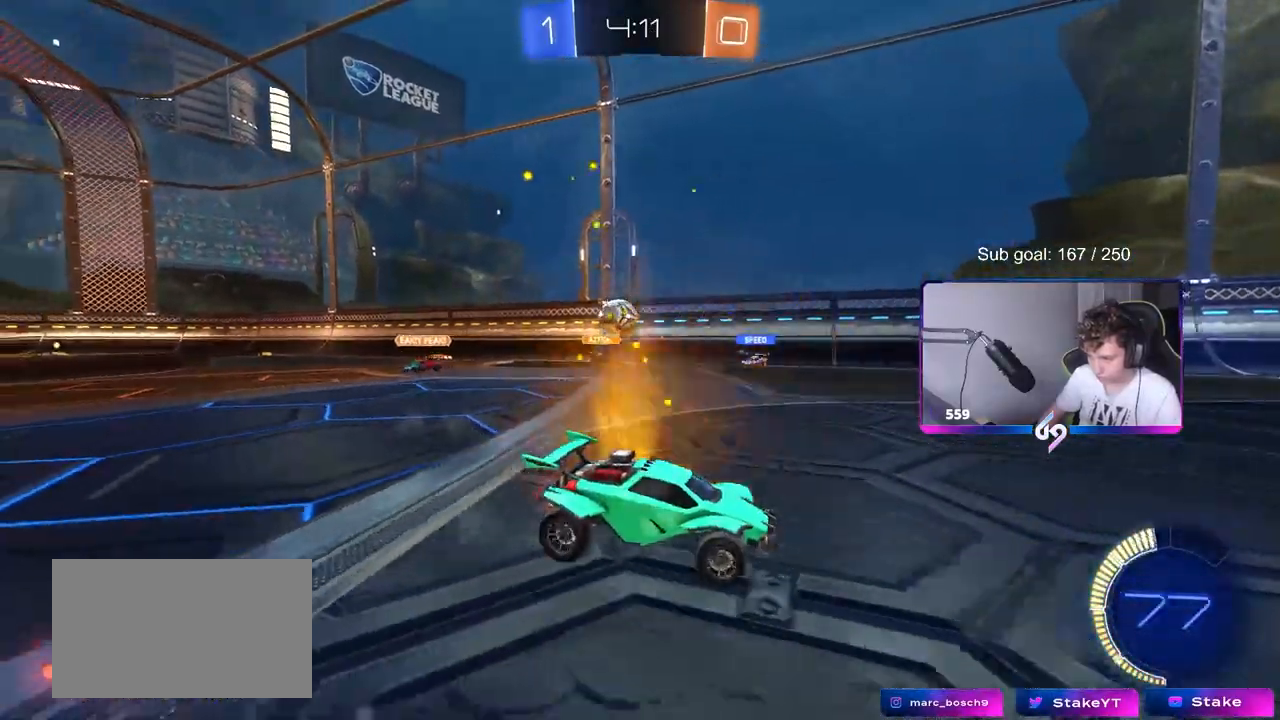
{"keys": ["w"], "mouse": [], "events": [[50, "w", "up"], [183, "a", "up"], [183, "w", "down"], [333, "a", "down"], [383, "a", "up"]]}
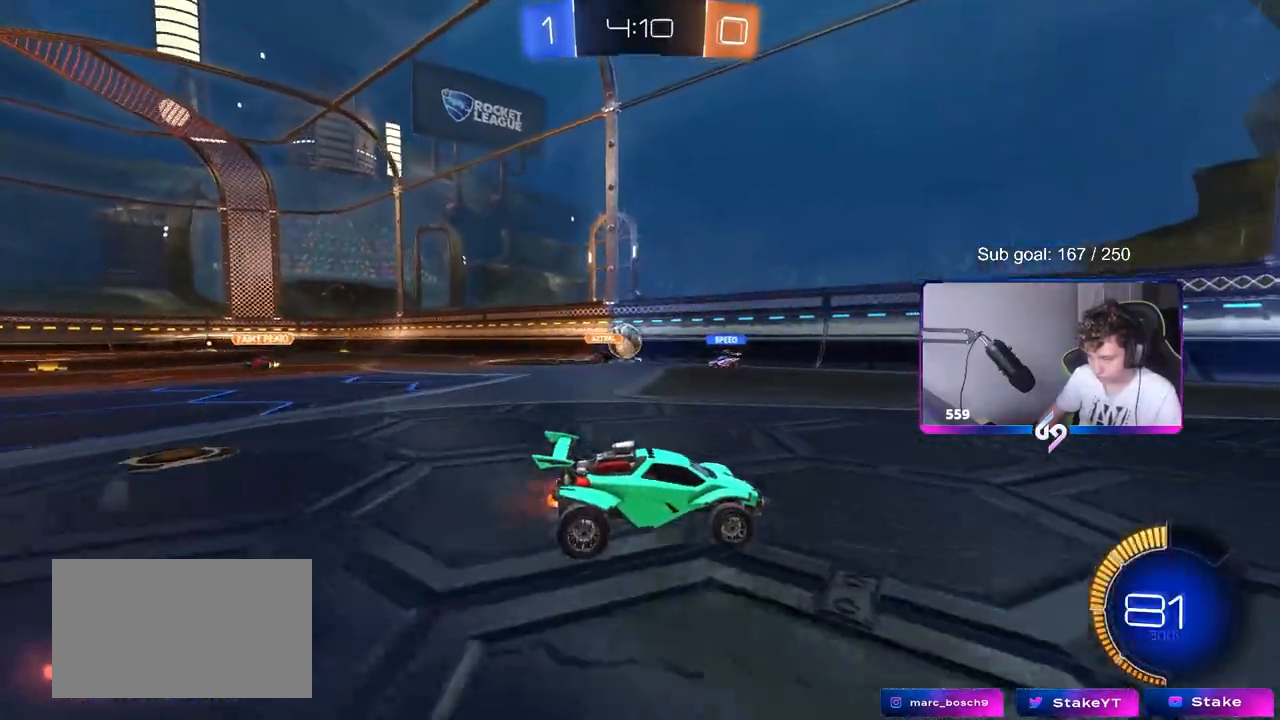
{"keys": ["w"], "mouse": [], "events": []}
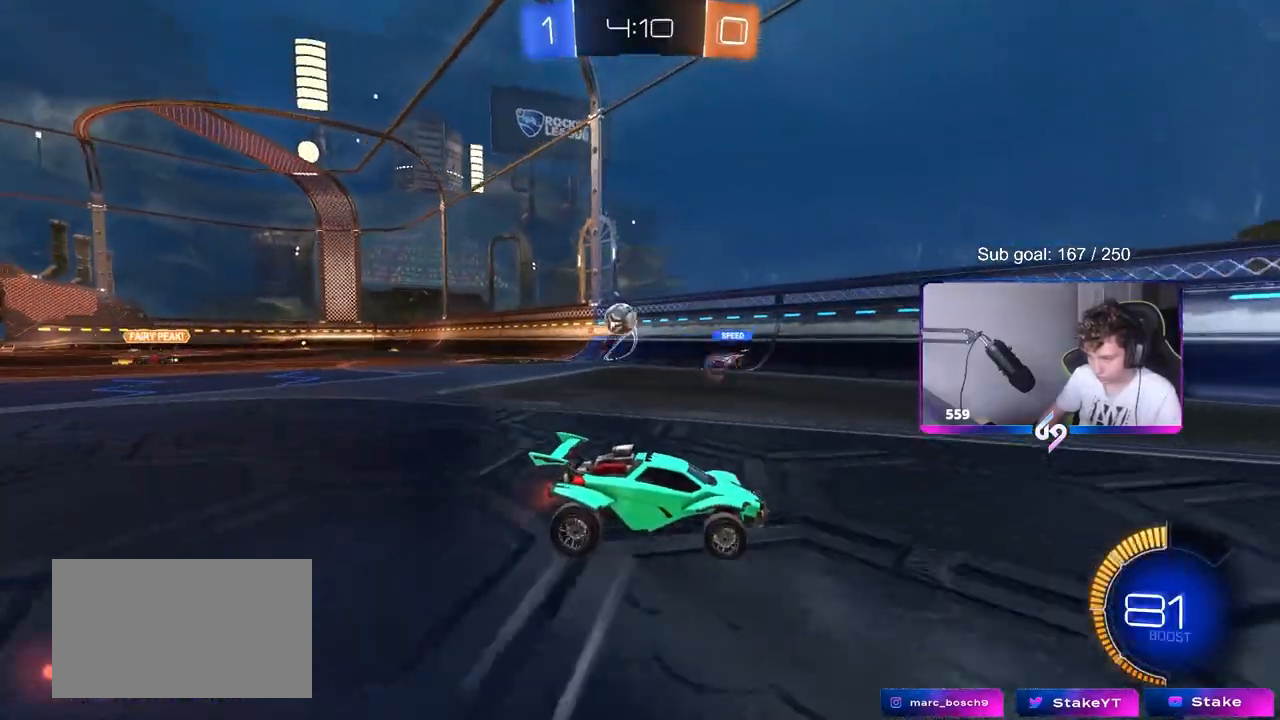
{"keys": ["d", "shift", "w"], "mouse": [], "events": [[300, "d", "down"], [400, "shift", "down"]]}
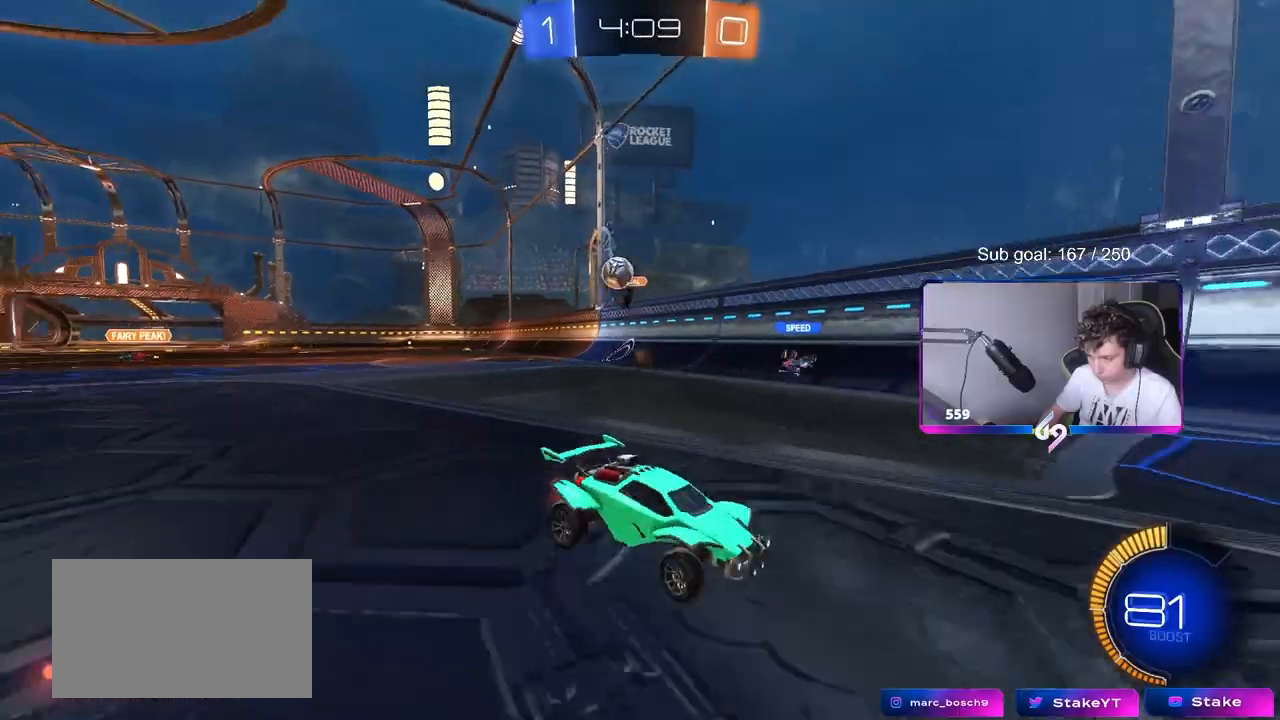
{"keys": ["d", "shift", "w"], "mouse": [], "events": [[83, "shift", "up"], [333, "d", "up"], [467, "d", "down"], [467, "shift", "down"]]}
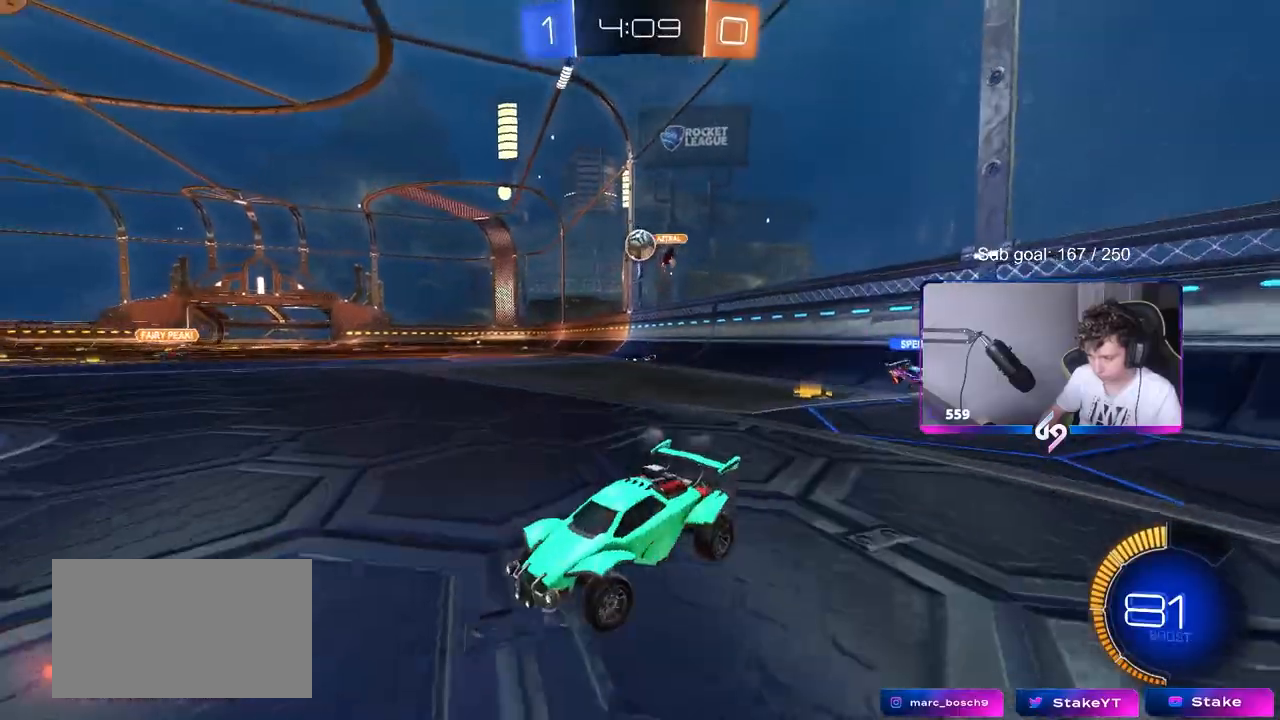
{"keys": ["w"], "mouse": ["left"], "events": [[200, "shift", "up"], [350, "d", "up"], [383, "a", "down"], [383, "mouse_left", "down"], [483, "a", "up"]]}
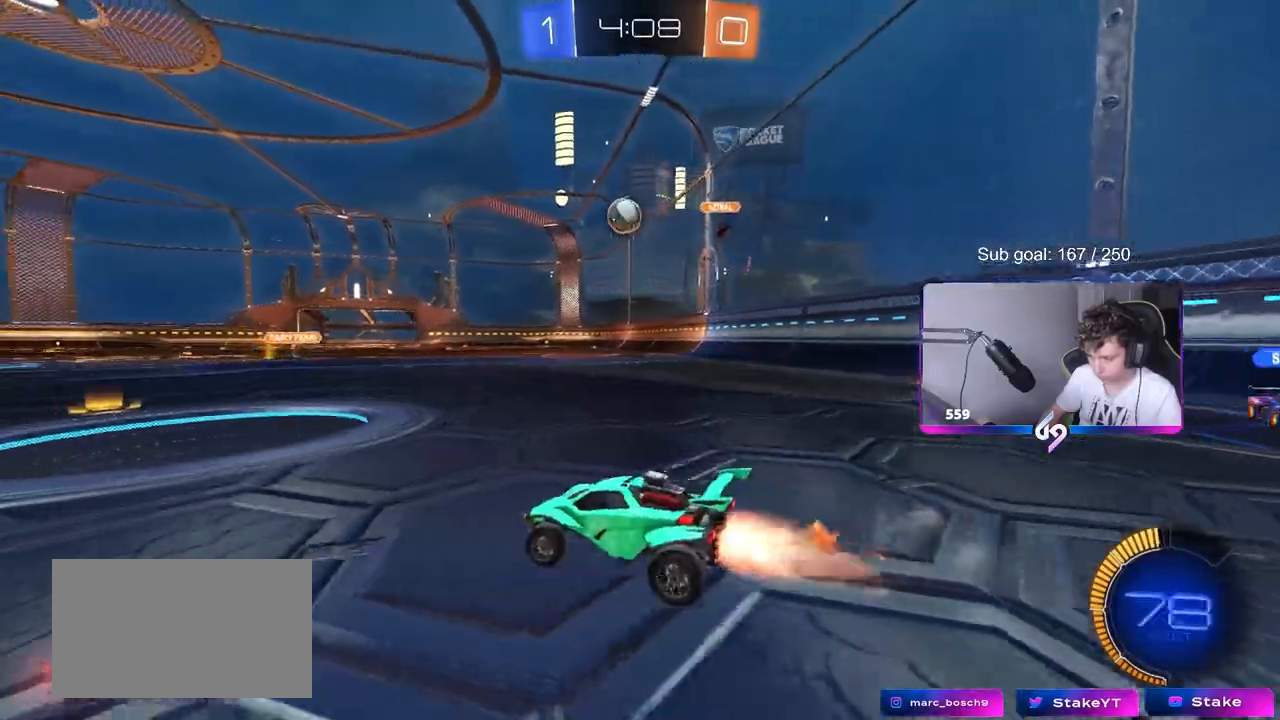
{"keys": ["a", "d", "s"], "mouse": ["left", "right"], "events": [[167, "w", "up"], [217, "mouse_right", "down"], [267, "d", "down"], [267, "s", "down"], [317, "a", "down"], [367, "d", "up"], [400, "d", "down"]]}
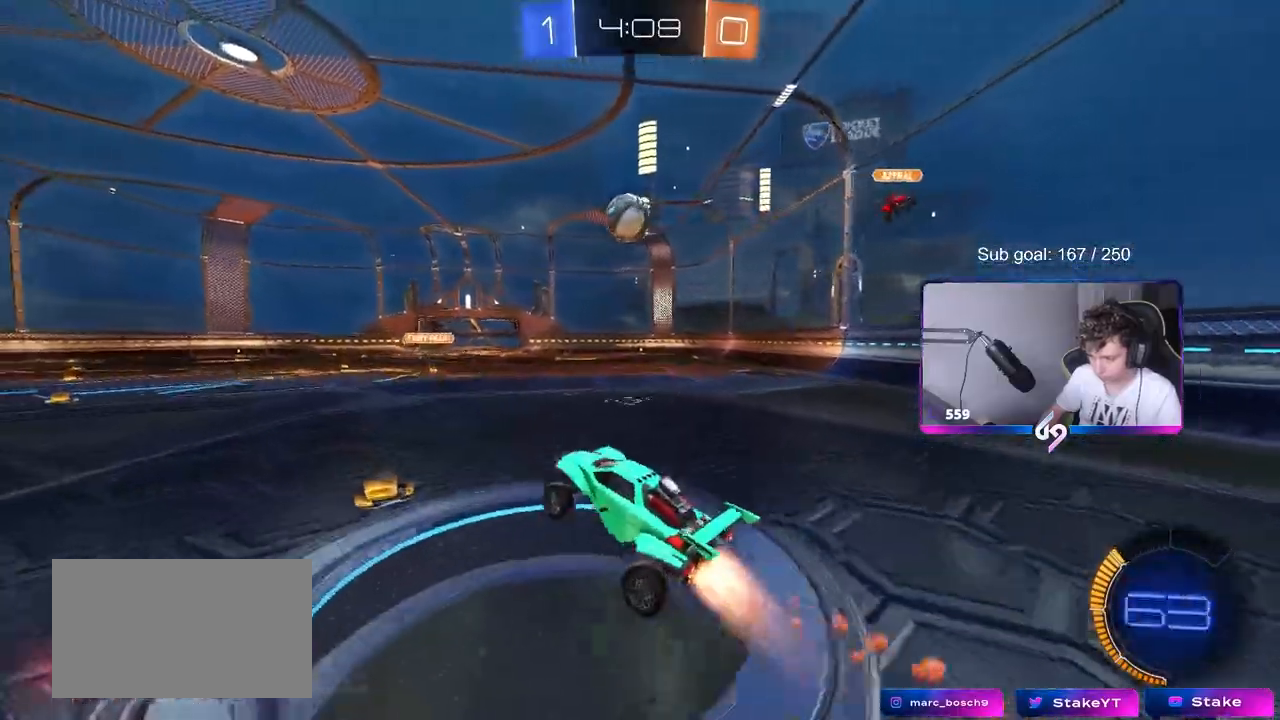
{"keys": [], "mouse": ["left"], "events": [[50, "a", "up"], [50, "d", "up"], [50, "mouse_right", "up"], [50, "s", "up"], [317, "d", "down"], [417, "d", "up"]]}
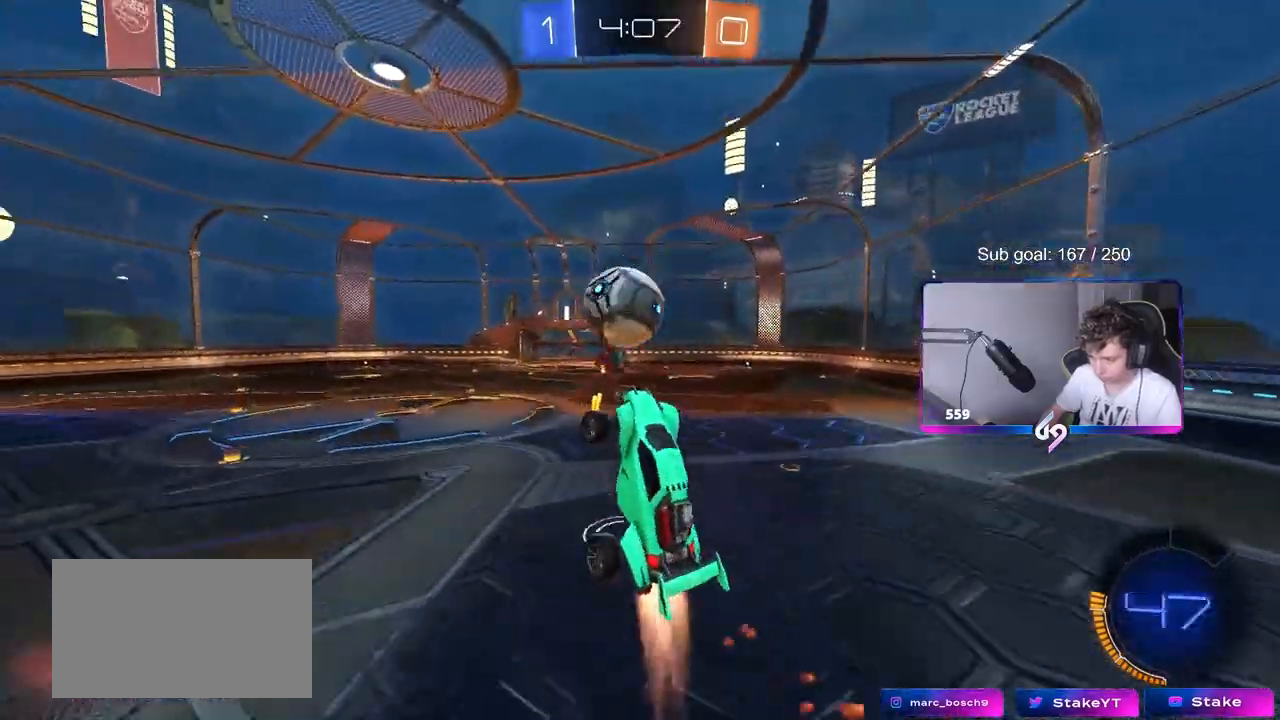
{"keys": ["d", "s", "shift"], "mouse": [], "events": [[17, "w", "down"], [150, "shift", "down"], [200, "mouse_right", "down"], [350, "mouse_left", "up"], [350, "mouse_right", "up"], [383, "d", "down"], [383, "w", "up"], [433, "s", "down"]]}
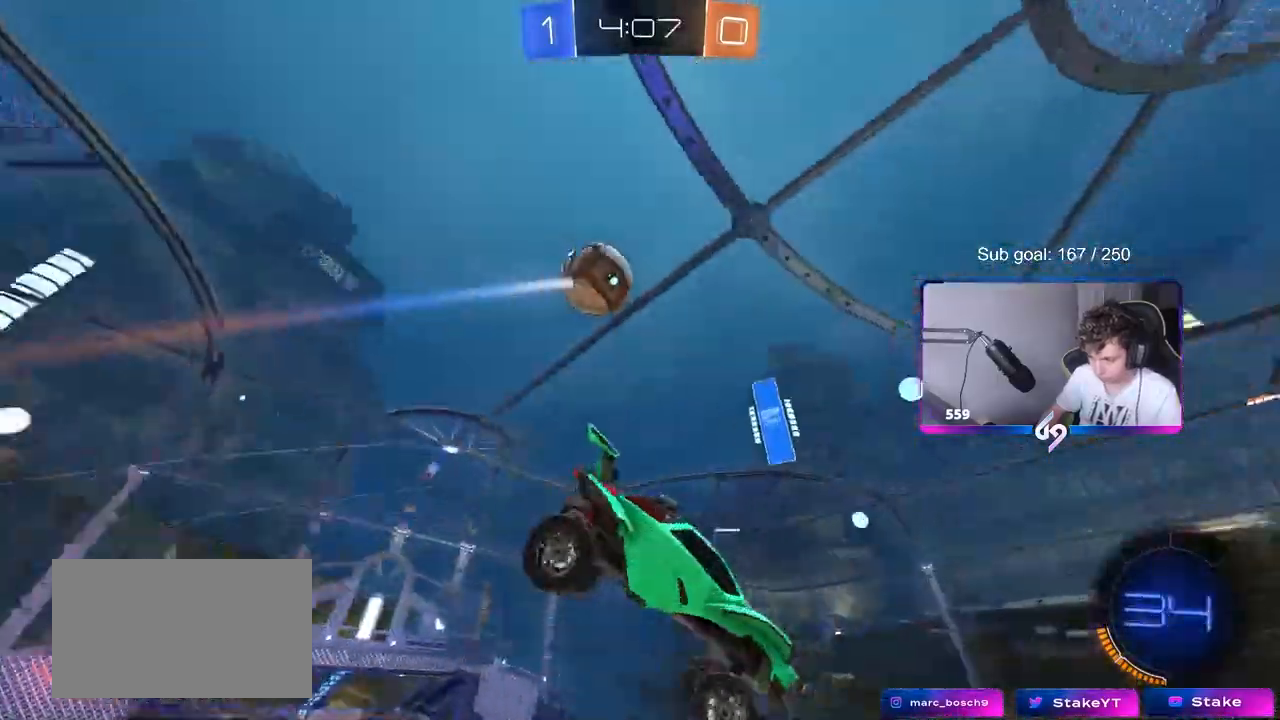
{"keys": ["d", "s", "shift"], "mouse": ["left"], "events": [[117, "space", "down"], [167, "mouse_left", "down"], [317, "s", "up"], [317, "space", "up"], [450, "s", "down"]]}
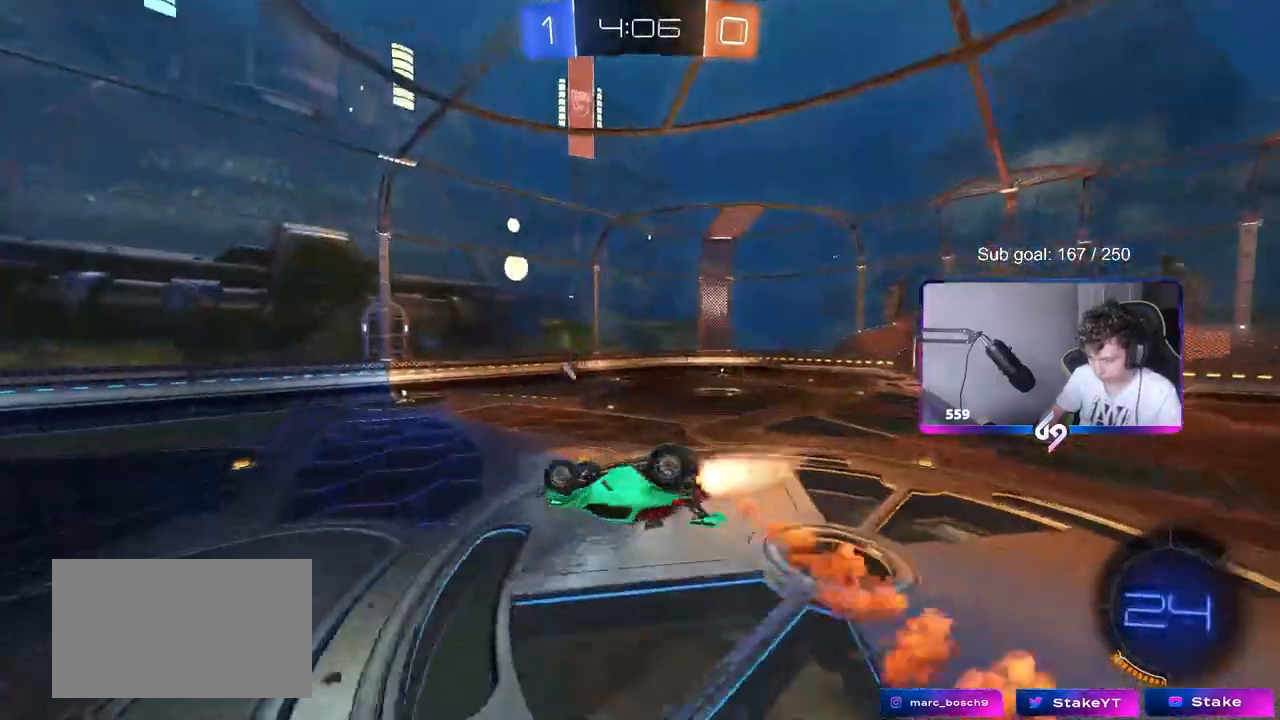
{"keys": ["d"], "mouse": ["left"], "events": [[183, "s", "up"], [333, "s", "down"], [467, "s", "up"], [467, "shift", "up"]]}
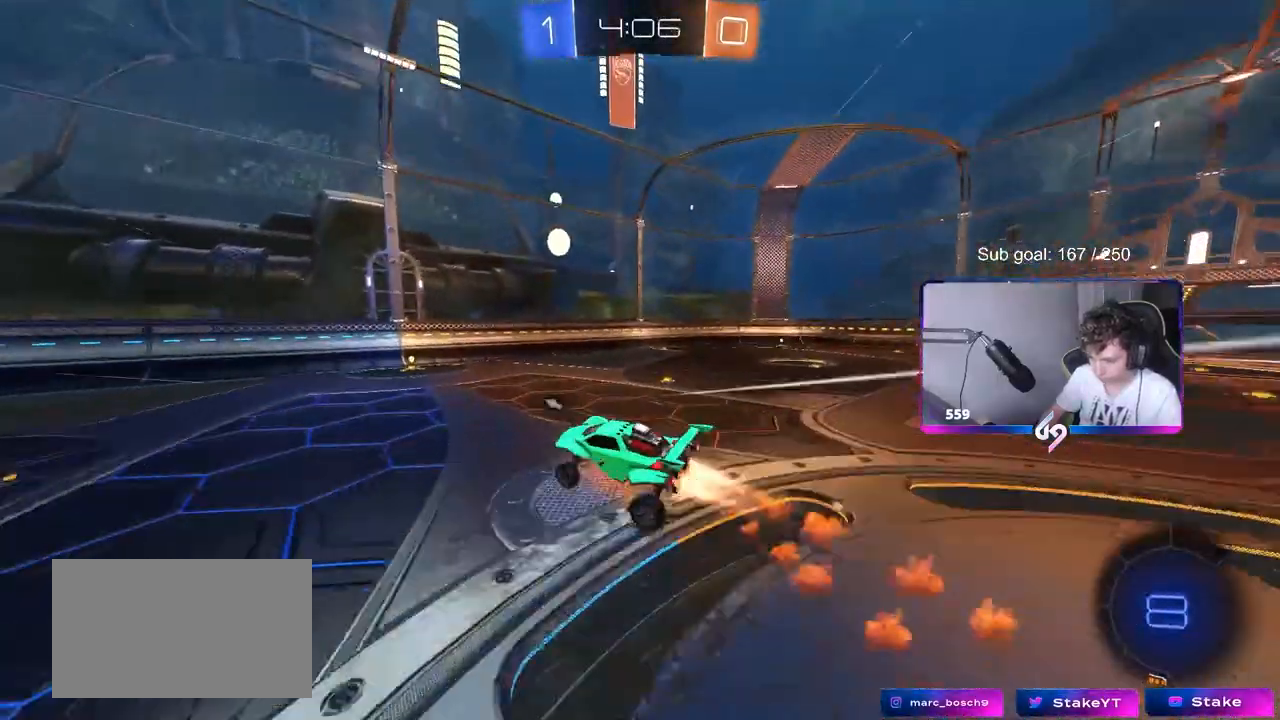
{"keys": ["a", "w"], "mouse": ["left"], "events": [[100, "d", "up"], [100, "shift", "down"], [150, "a", "down"], [250, "a", "up"], [250, "shift", "up"], [333, "w", "down"], [383, "a", "down"]]}
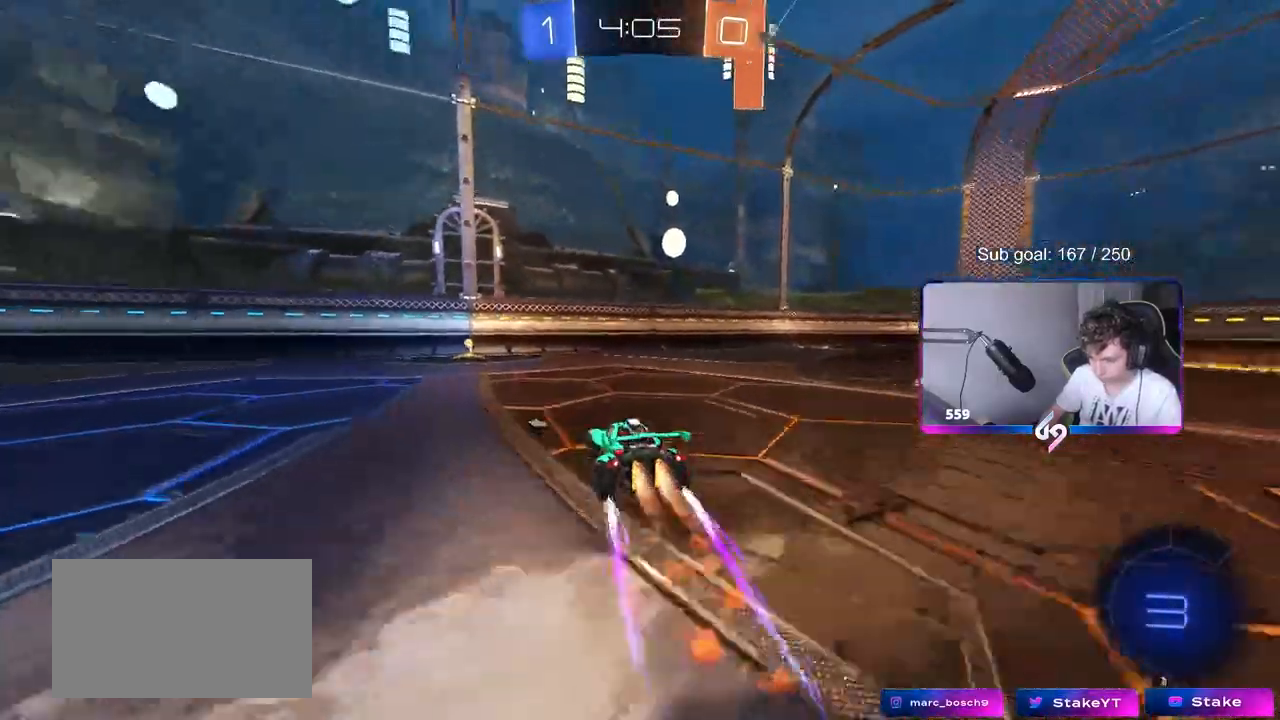
{"keys": ["d", "w"], "mouse": [], "events": [[117, "space", "down"], [167, "a", "up"], [267, "space", "up"], [300, "mouse_left", "up"], [500, "d", "down"]]}
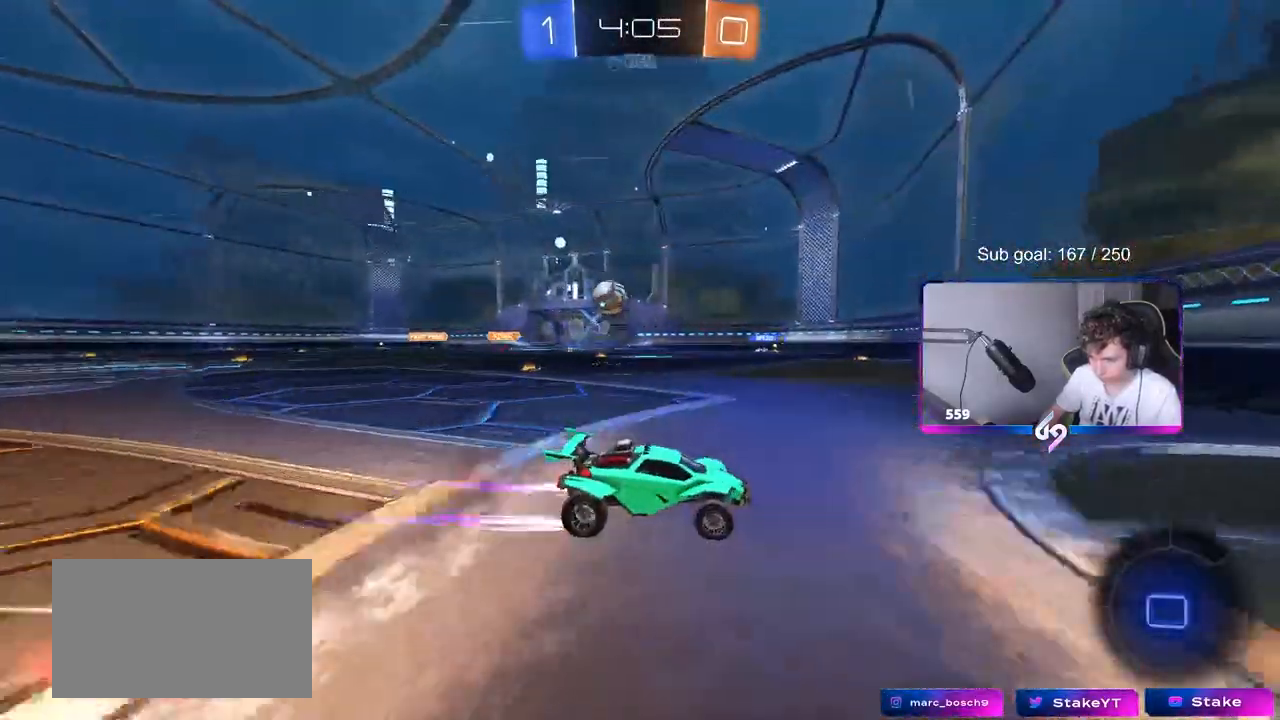
{"keys": ["d", "s"], "mouse": [], "events": [[83, "shift", "down"], [183, "d", "up"], [233, "shift", "up"], [267, "d", "down"], [317, "w", "up"], [367, "s", "down"]]}
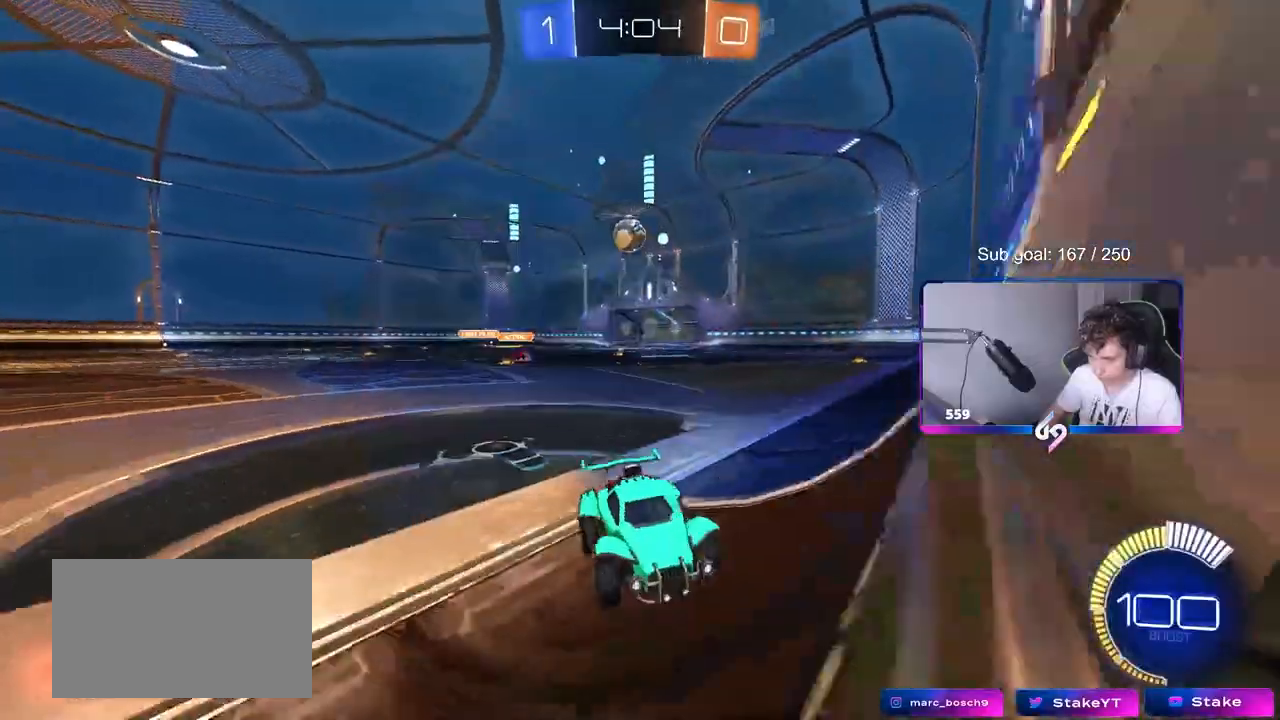
{"keys": ["d", "w"], "mouse": ["left"], "events": [[50, "s", "up"], [200, "w", "down"], [483, "mouse_left", "down"]]}
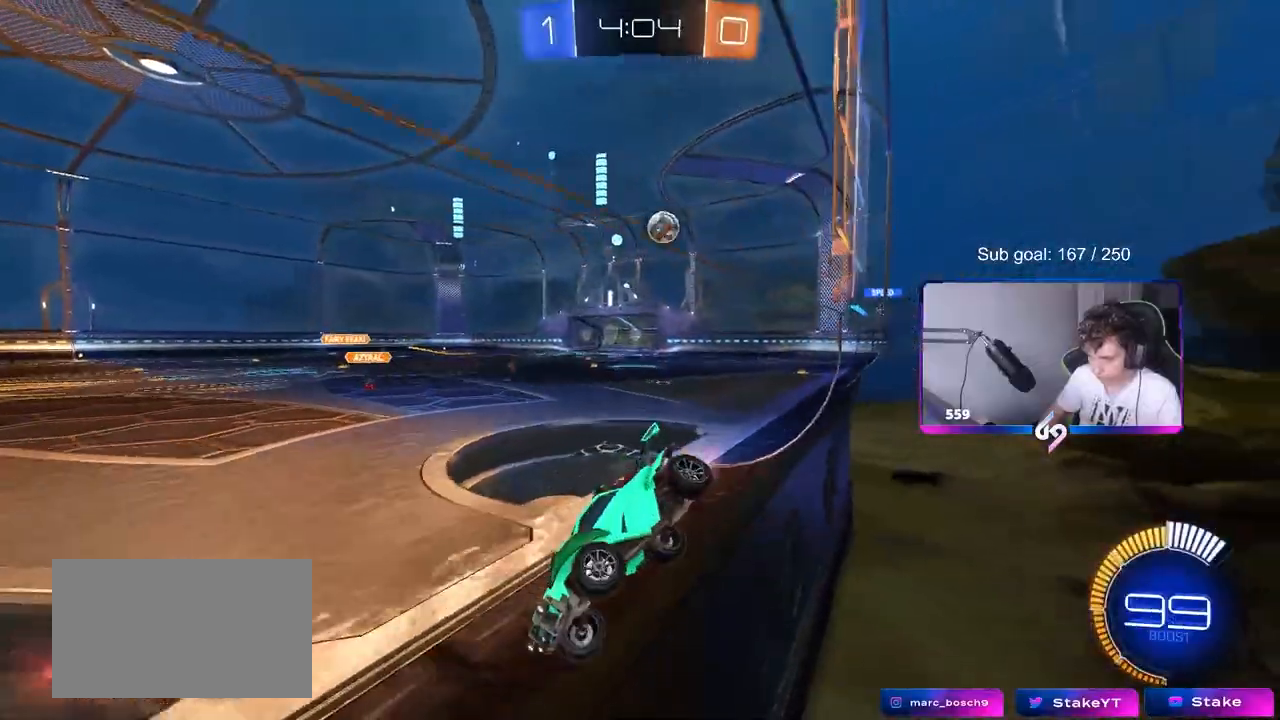
{"keys": [], "mouse": [], "events": [[67, "d", "up"], [217, "mouse_left", "up"], [450, "w", "up"]]}
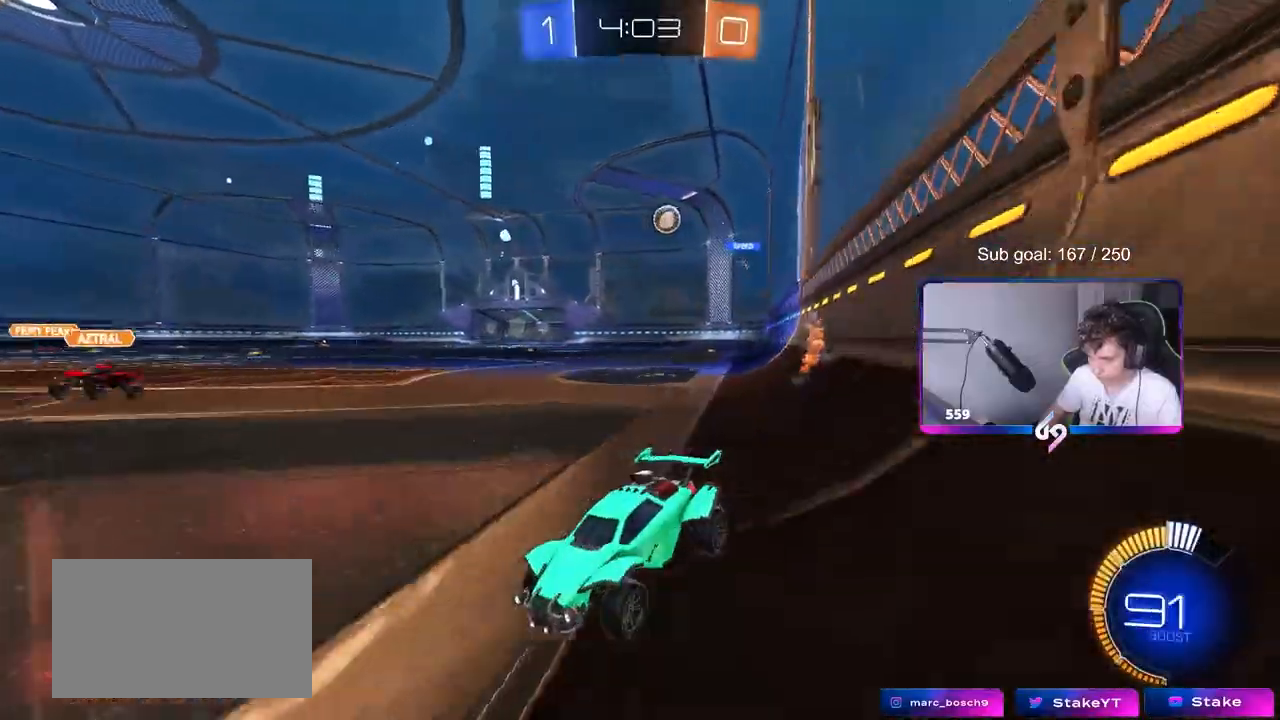
{"keys": ["w"], "mouse": [], "events": [[233, "w", "down"], [333, "d", "down"], [417, "d", "up"]]}
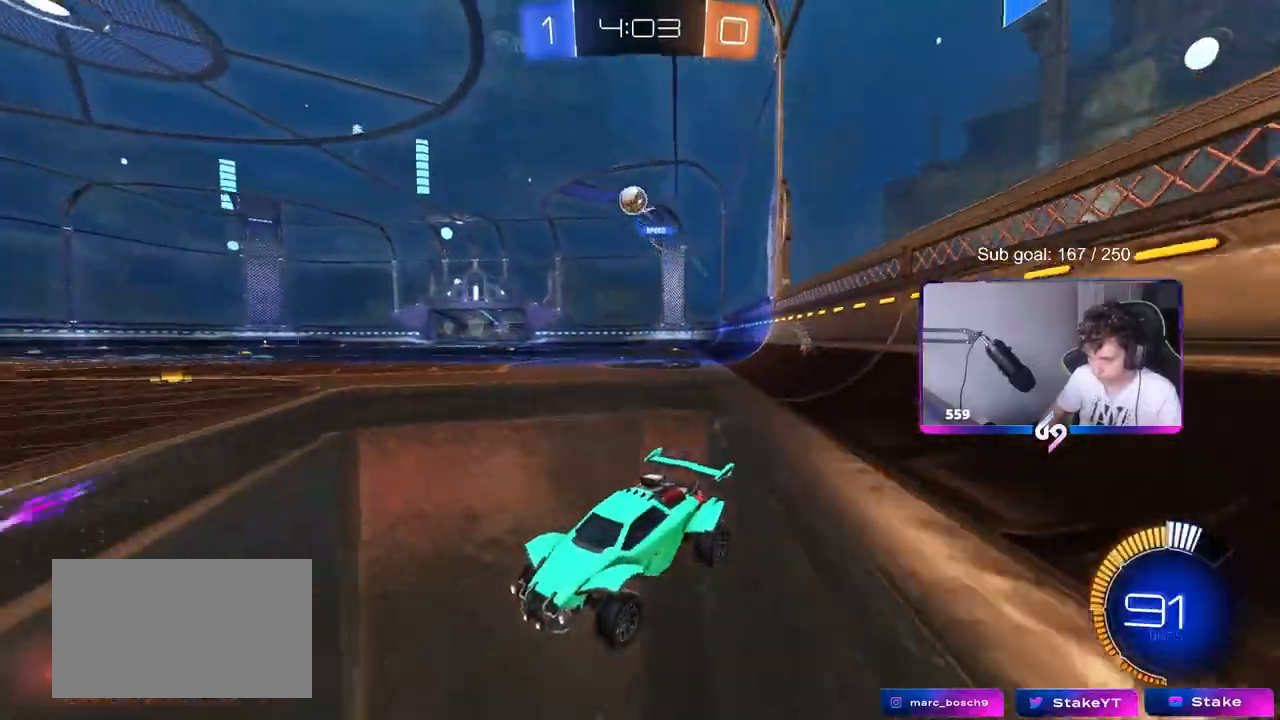
{"keys": ["d"], "mouse": ["left", "right"], "events": [[17, "d", "down"], [67, "w", "up"], [100, "d", "up"], [100, "mouse_right", "down"], [150, "d", "down"], [150, "mouse_left", "down"], [150, "s", "down"], [250, "a", "down"], [283, "a", "up"], [383, "d", "up"], [383, "mouse_right", "up"], [383, "s", "up"], [433, "mouse_right", "down"], [483, "d", "down"]]}
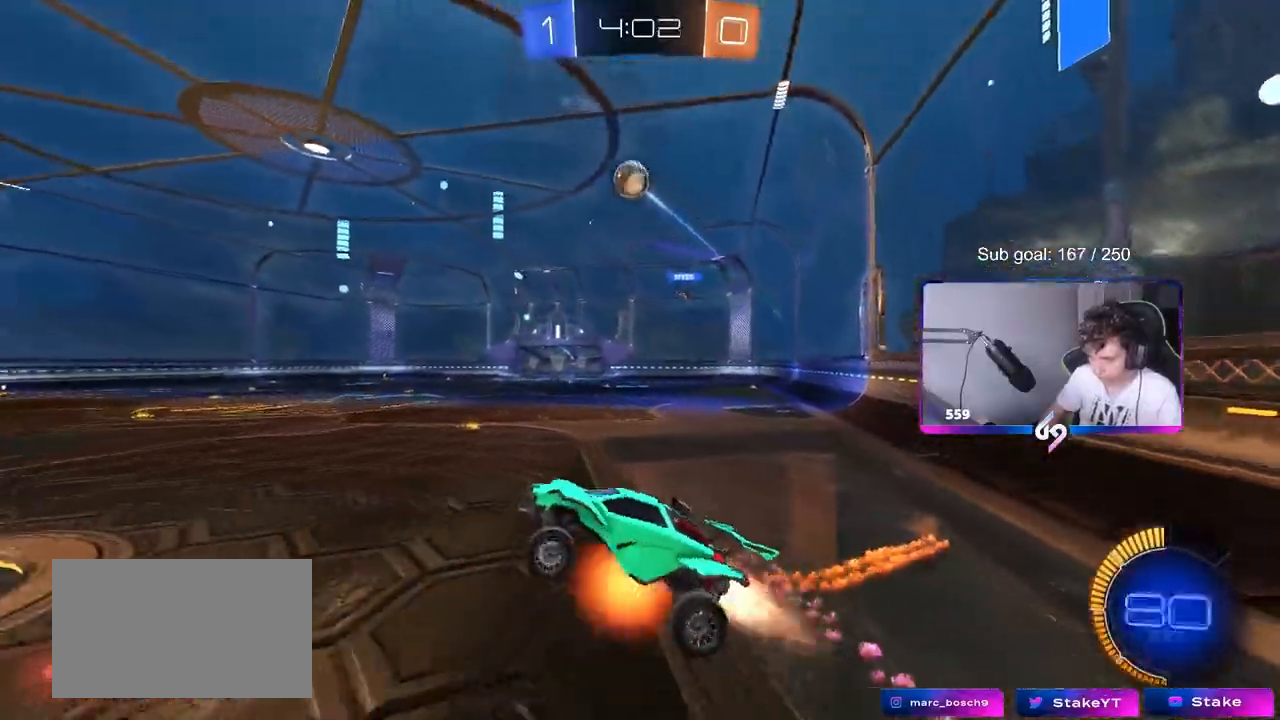
{"keys": ["a", "w"], "mouse": ["left"], "events": [[17, "s", "down"], [17, "shift", "down"], [67, "a", "down"], [67, "d", "up"], [117, "mouse_right", "up"], [167, "s", "up"], [300, "shift", "up"], [300, "w", "down"]]}
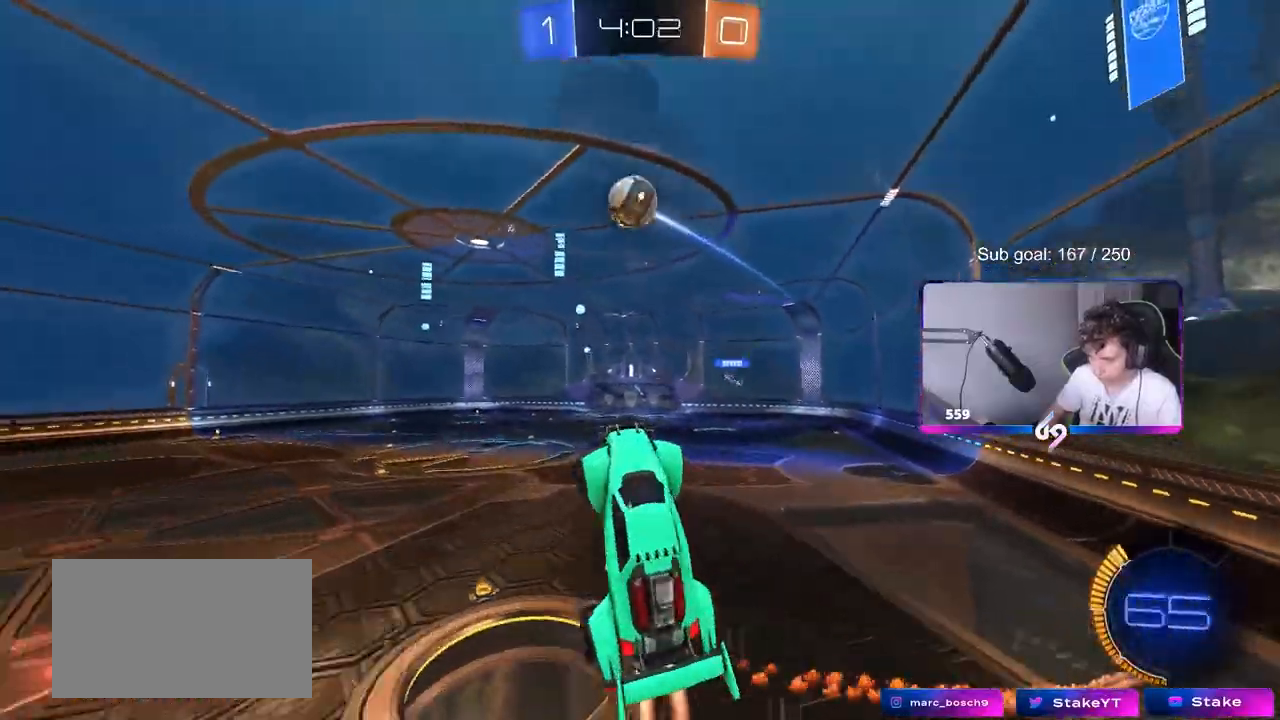
{"keys": ["d", "shift", "w"], "mouse": [], "events": [[83, "w", "up"], [183, "a", "up"], [183, "d", "down"], [233, "s", "down"], [267, "s", "up"], [317, "d", "up"], [367, "d", "down"], [367, "mouse_left", "up"], [367, "shift", "down"], [467, "w", "down"]]}
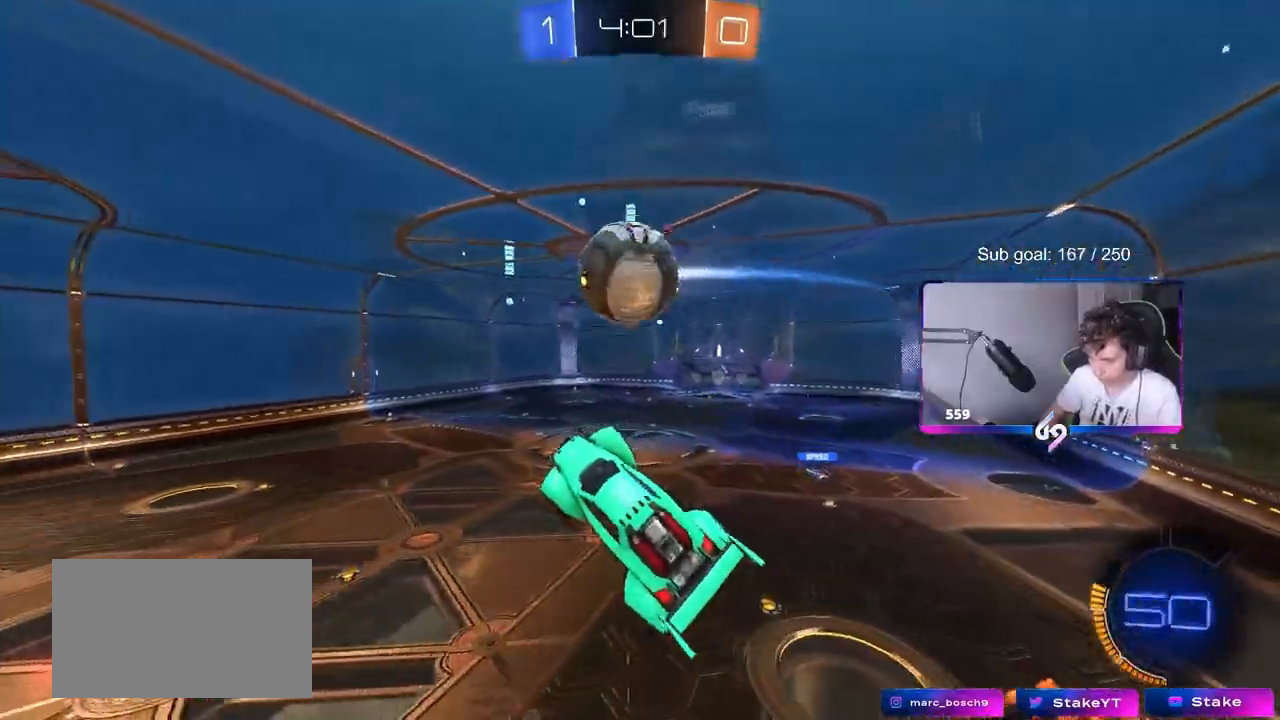
{"keys": ["a", "shift"], "mouse": [], "events": [[17, "d", "up"], [117, "a", "down"], [150, "mouse_left", "down"], [200, "w", "up"], [250, "w", "down"], [350, "mouse_left", "up"], [433, "w", "up"]]}